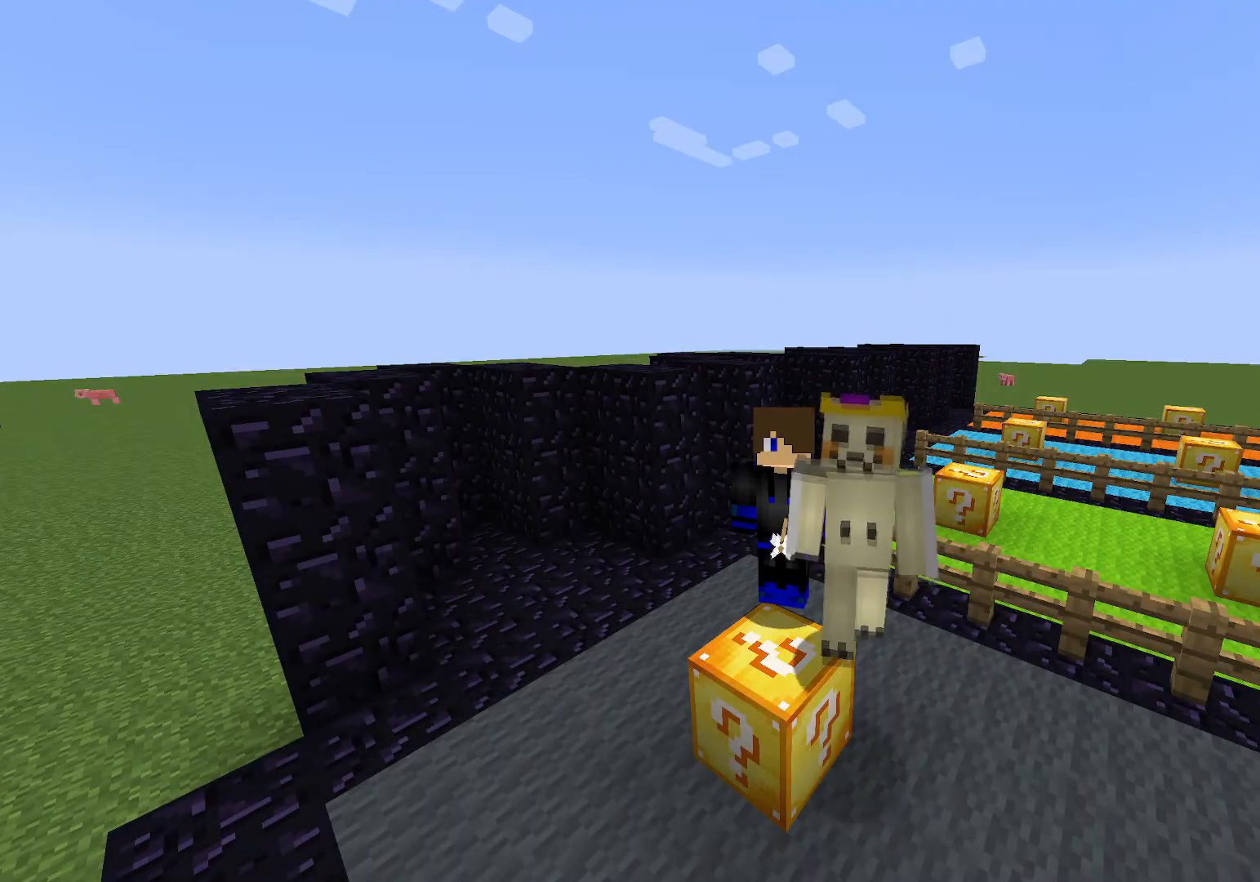
Gameplay with keyboard; each line is a JSON object with the keys held at the frame after it. "events" lists presses ("down") and releases ("up") of "1", "2", "3", "4", "5", "a", "alt", "c", "caps_lock", "ctrl", "d", "e", "f", "g", "q", "r", "s", "shift", "space", "t", "tab", "v", "w", "x" and "z" between this image and that frame as [ms after this image, input, new state], when the widget could be followed in between. No other keys are recorded. Mouse input is not recorded.
{"keys": ["a", "shift"], "events": [[166, "d", "down"], [400, "a", "down"], [400, "d", "up"], [400, "shift", "down"]]}
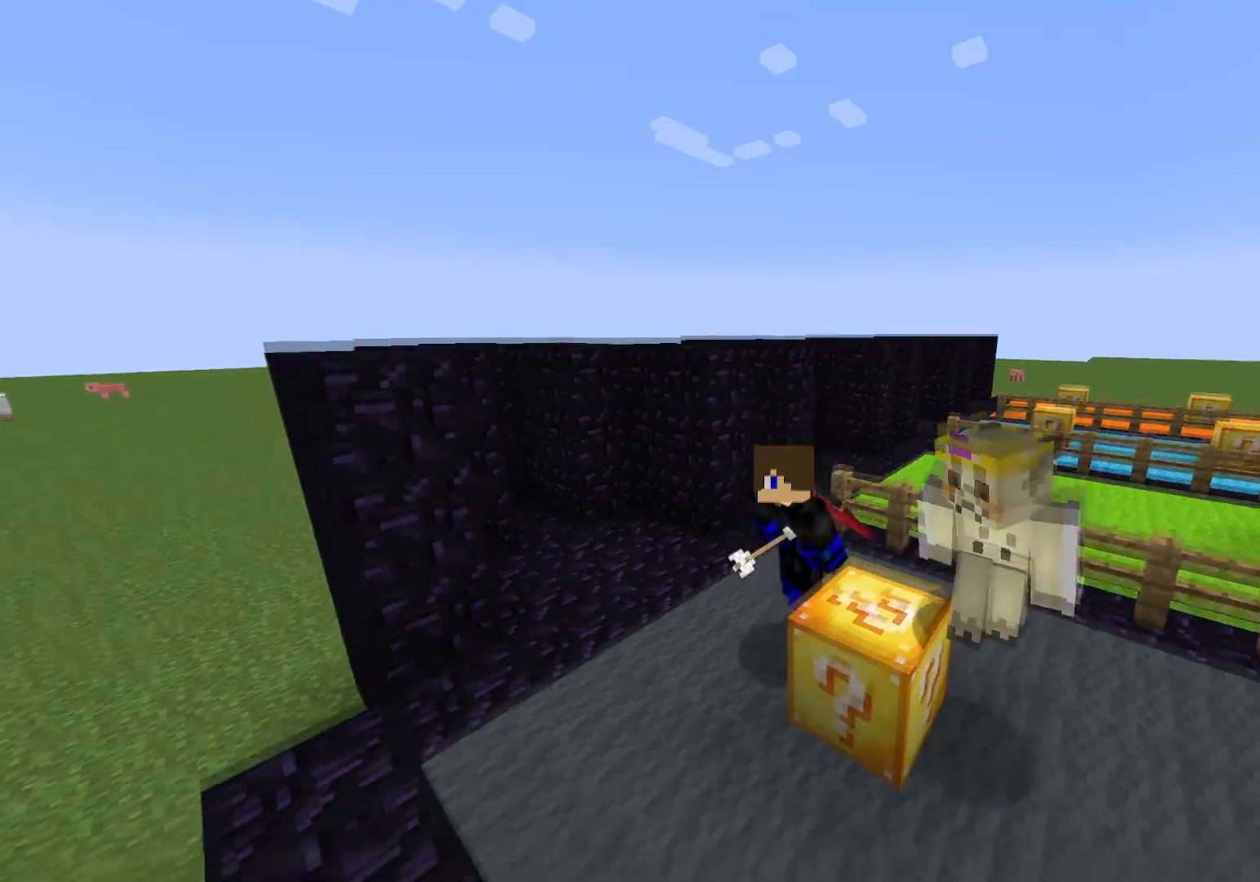
{"keys": ["a", "shift"], "events": [[50, "d", "down"], [67, "a", "up"], [67, "shift", "up"], [184, "shift", "down"], [350, "shift", "up"], [384, "d", "up"], [467, "a", "down"], [467, "shift", "down"]]}
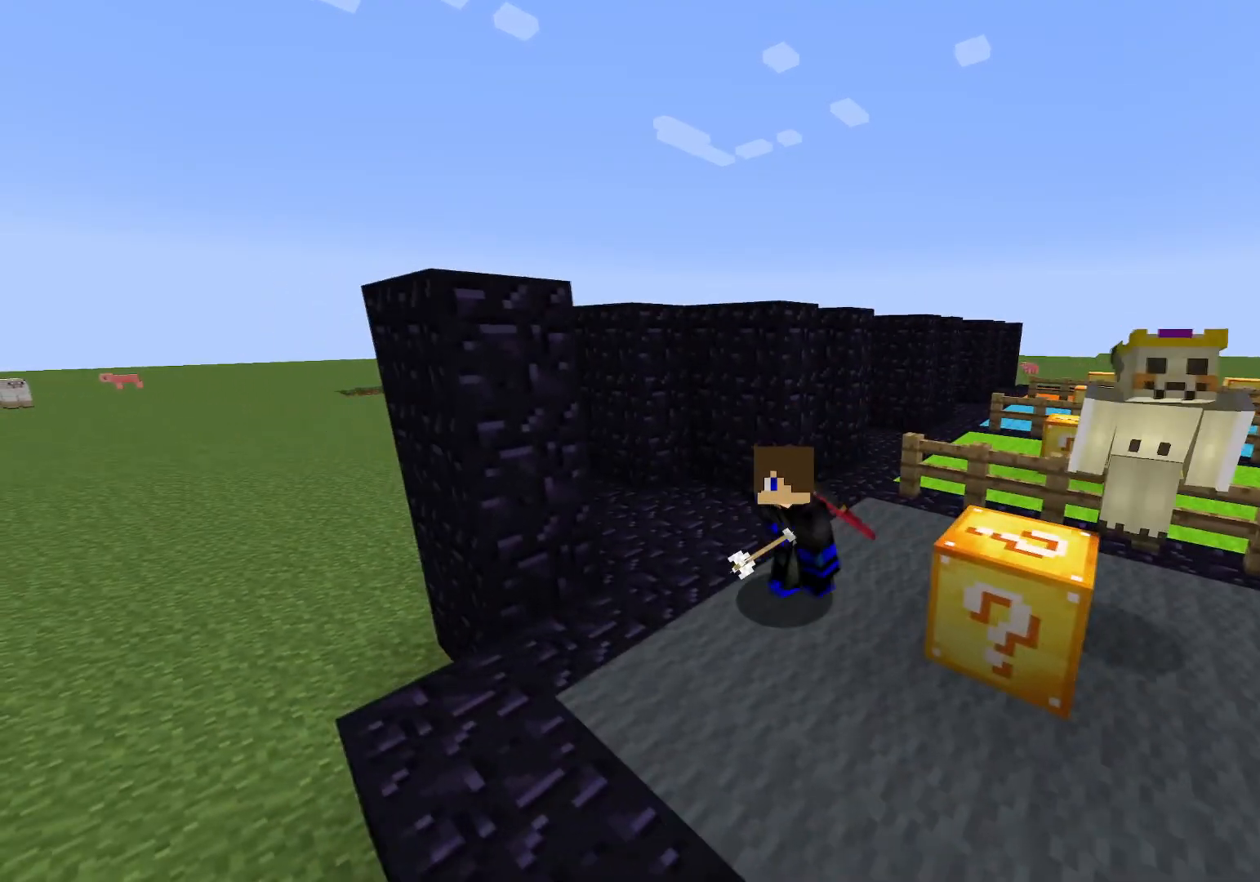
{"keys": ["d"], "events": [[301, "d", "down"], [401, "a", "up"], [401, "shift", "up"]]}
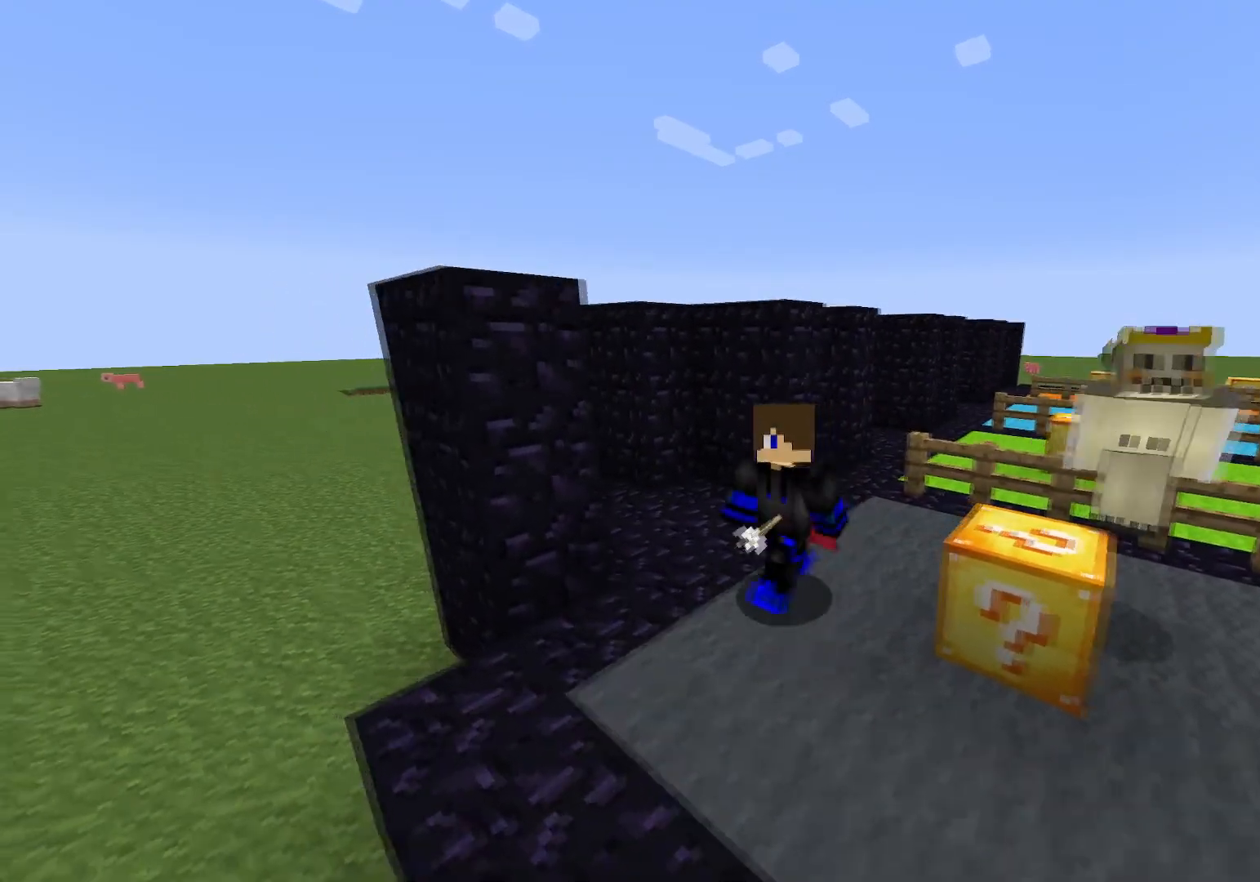
{"keys": ["a"], "events": [[67, "a", "down"], [83, "d", "up"], [117, "shift", "down"], [300, "d", "down"], [350, "shift", "up"], [367, "a", "up"], [417, "d", "up"], [450, "a", "down"]]}
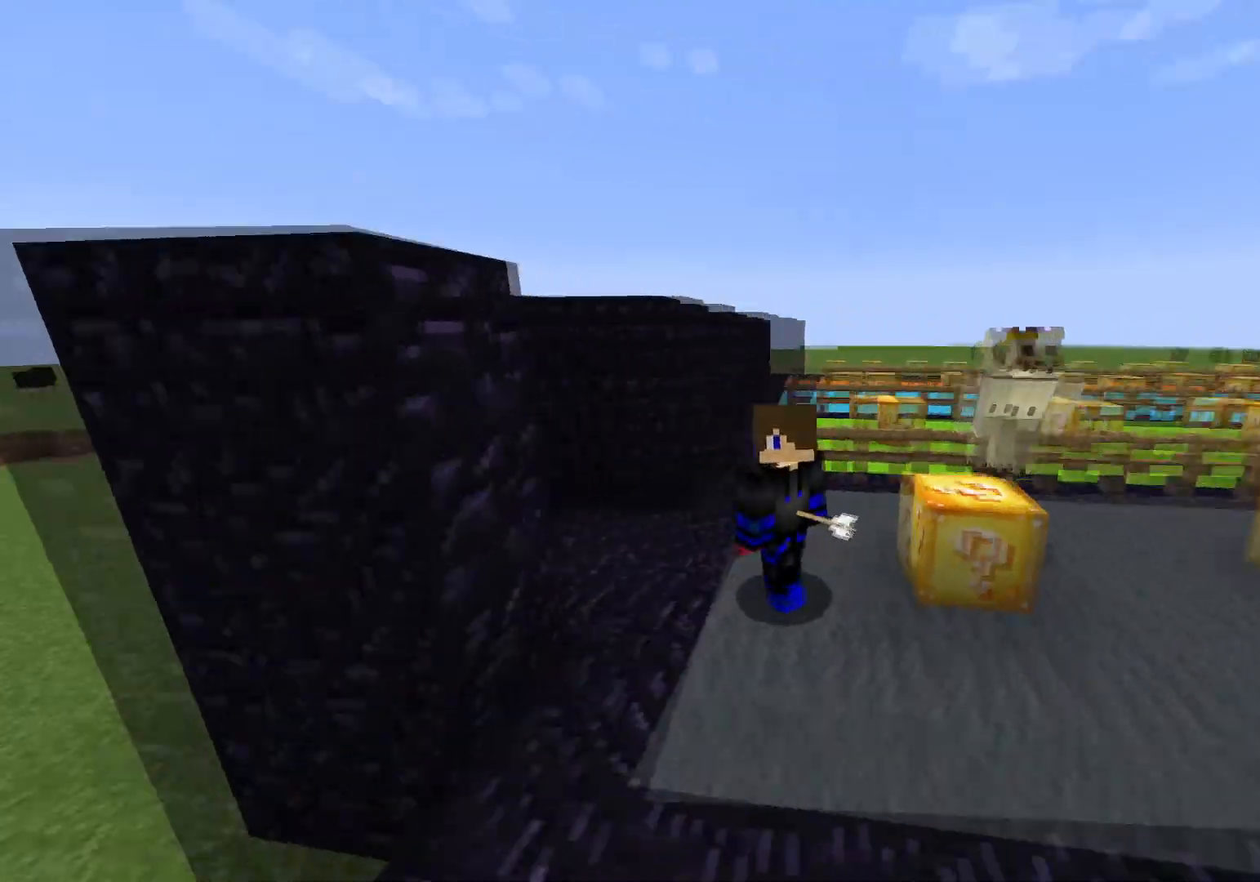
{"keys": [], "events": [[100, "a", "up"]]}
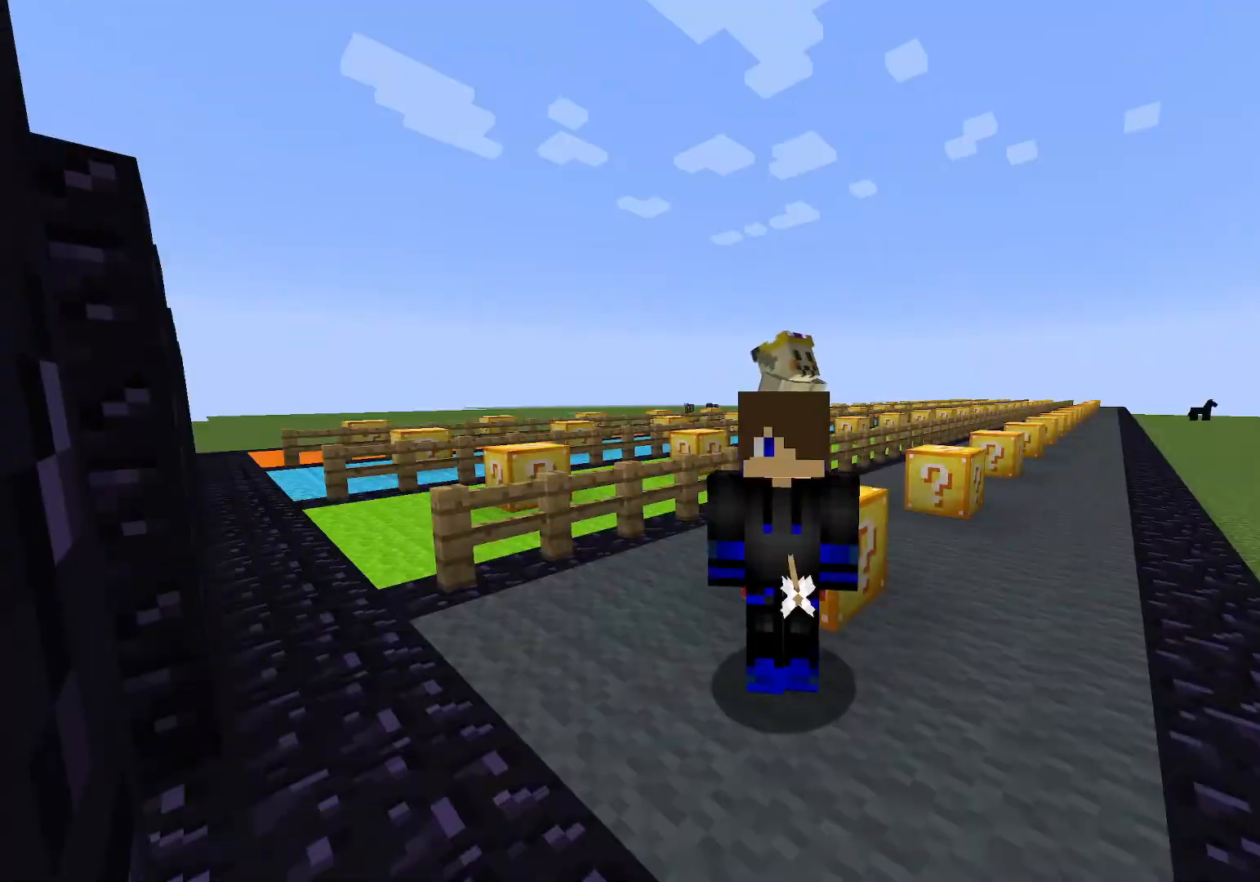
{"keys": [], "events": []}
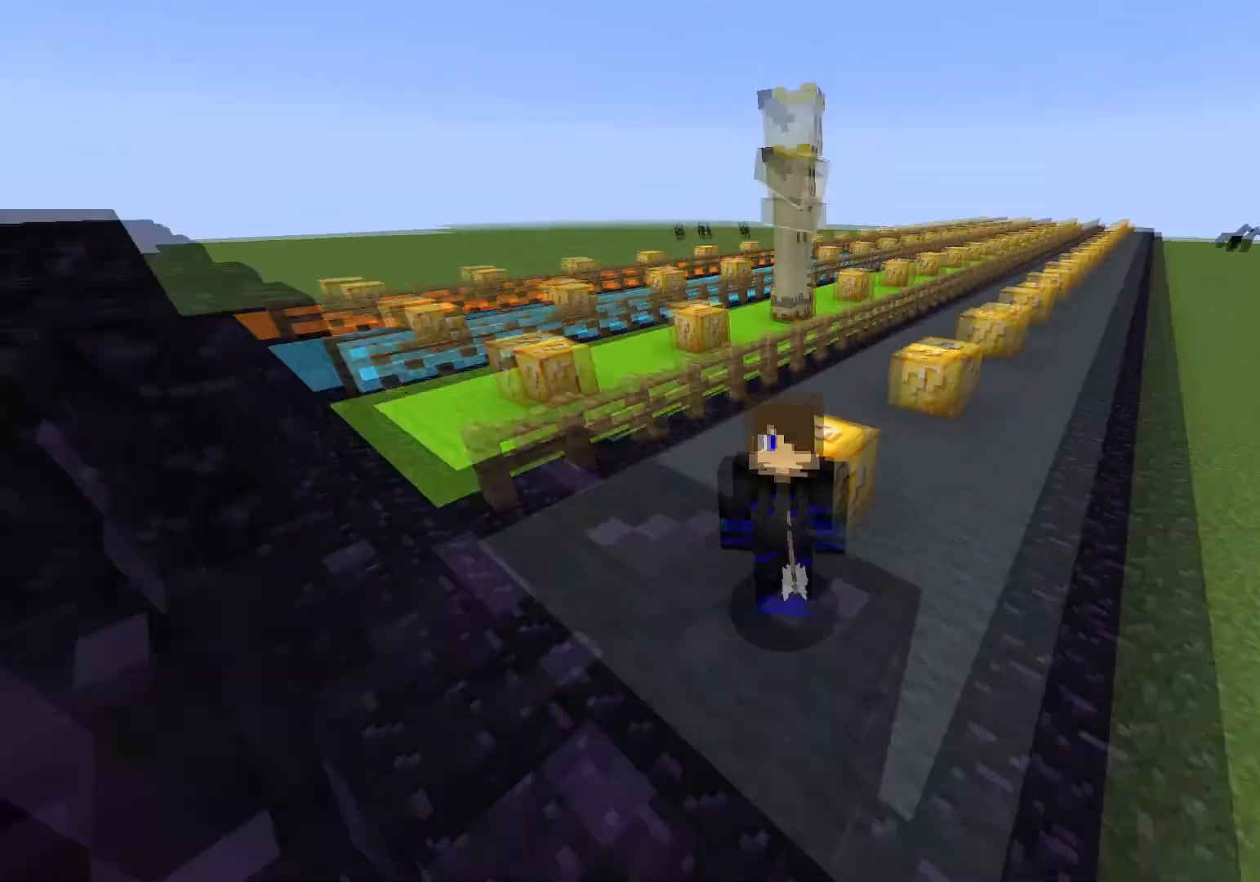
{"keys": [], "events": []}
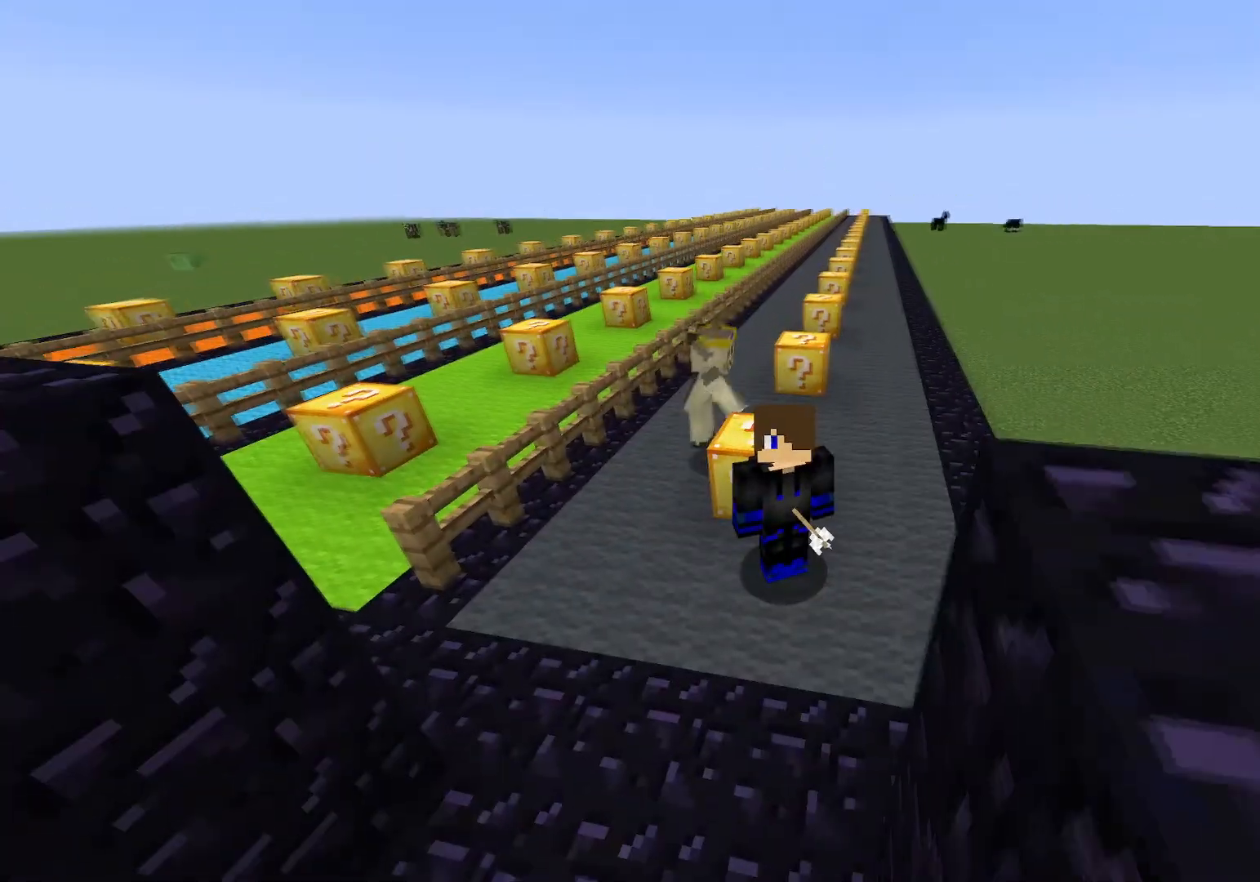
{"keys": ["w"], "events": [[200, "s", "down"], [284, "s", "up"], [417, "w", "down"]]}
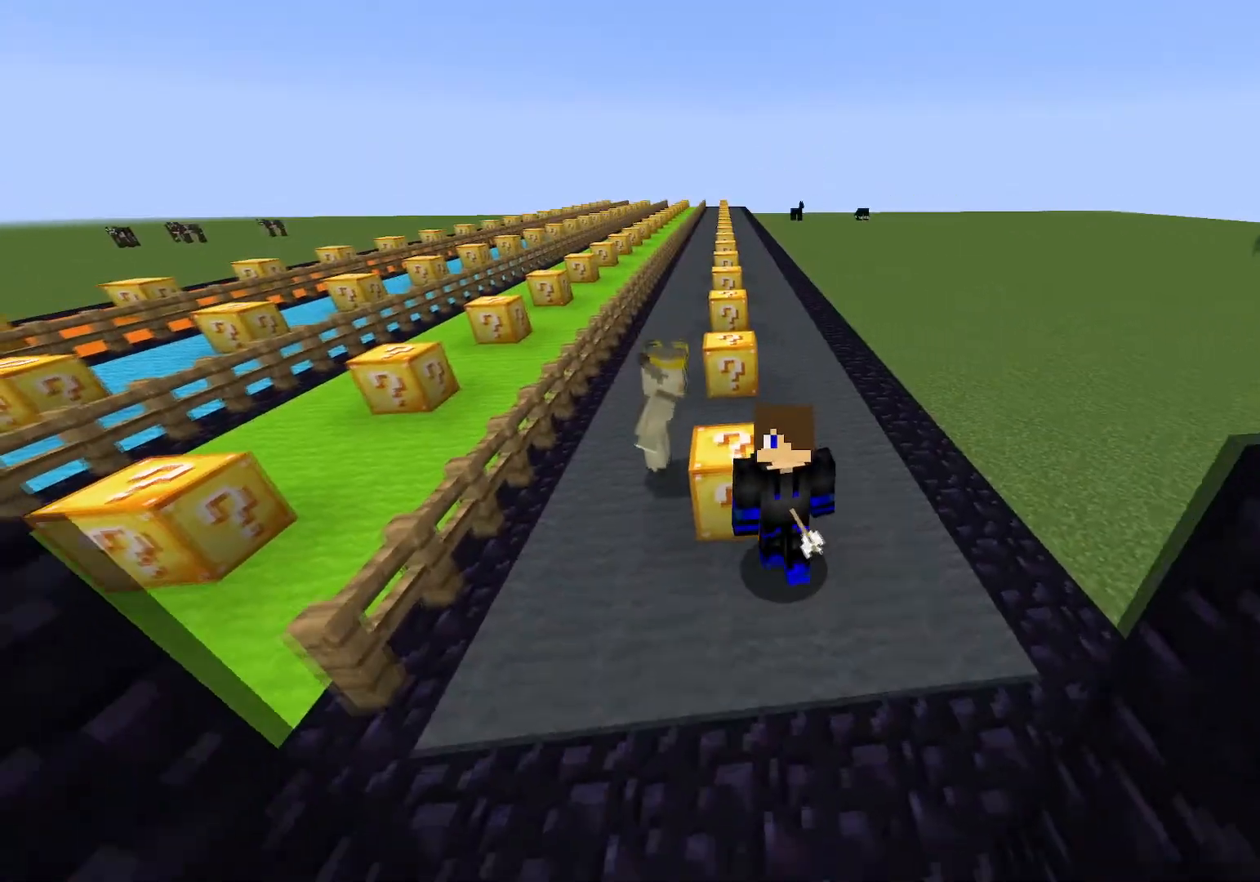
{"keys": [], "events": [[66, "w", "up"], [200, "s", "down"], [350, "s", "up"]]}
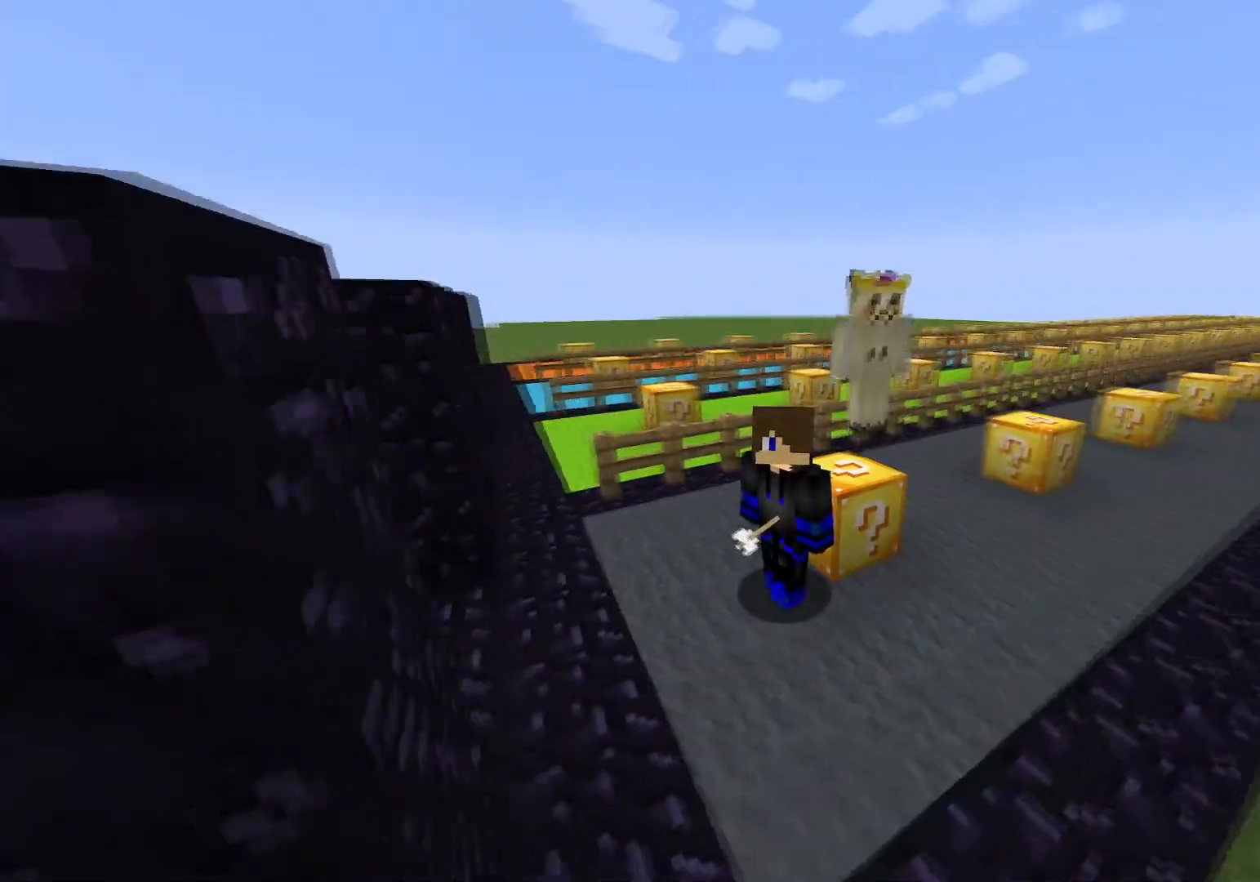
{"keys": ["s"], "events": [[267, "w", "down"], [350, "a", "down"], [400, "a", "up"], [400, "w", "up"], [500, "s", "down"]]}
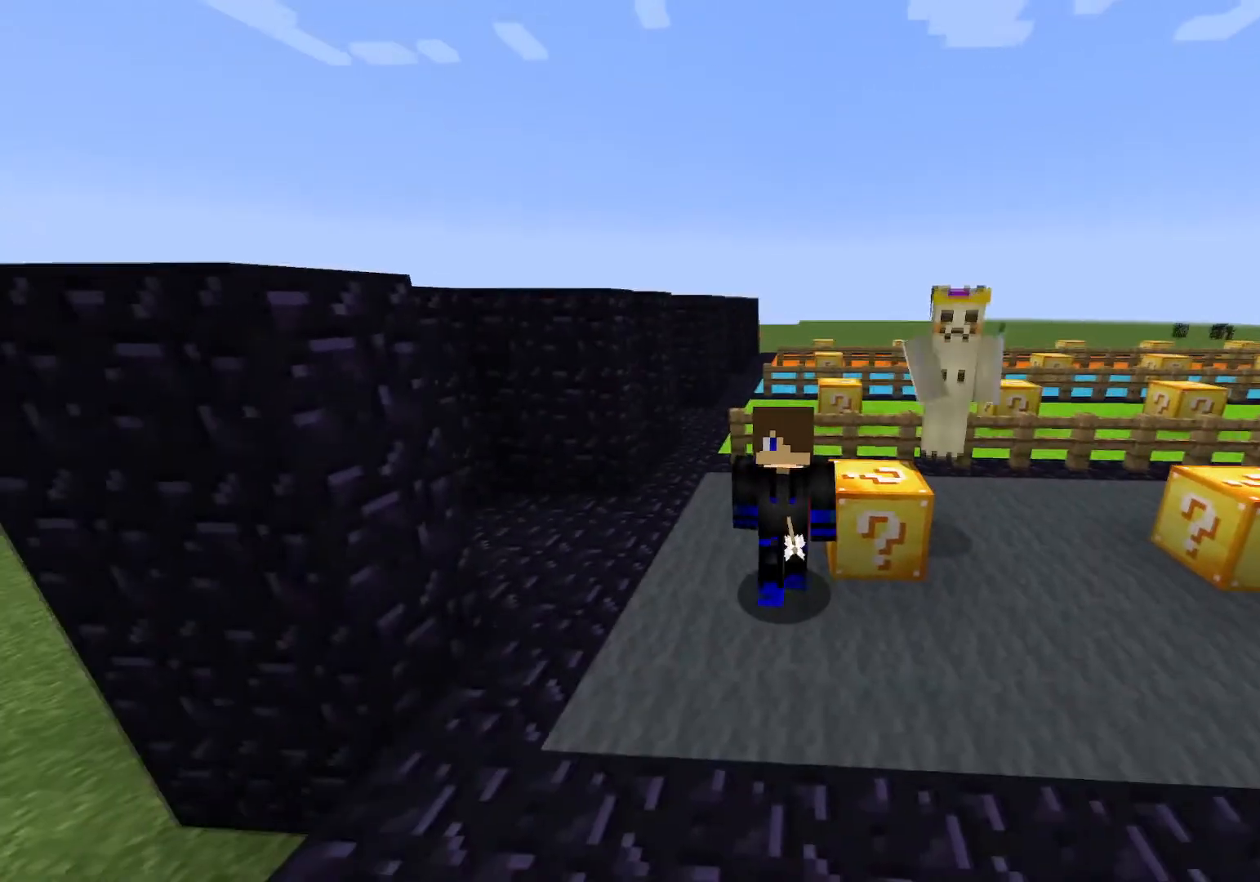
{"keys": [], "events": [[34, "a", "down"], [84, "s", "up"], [184, "a", "up"]]}
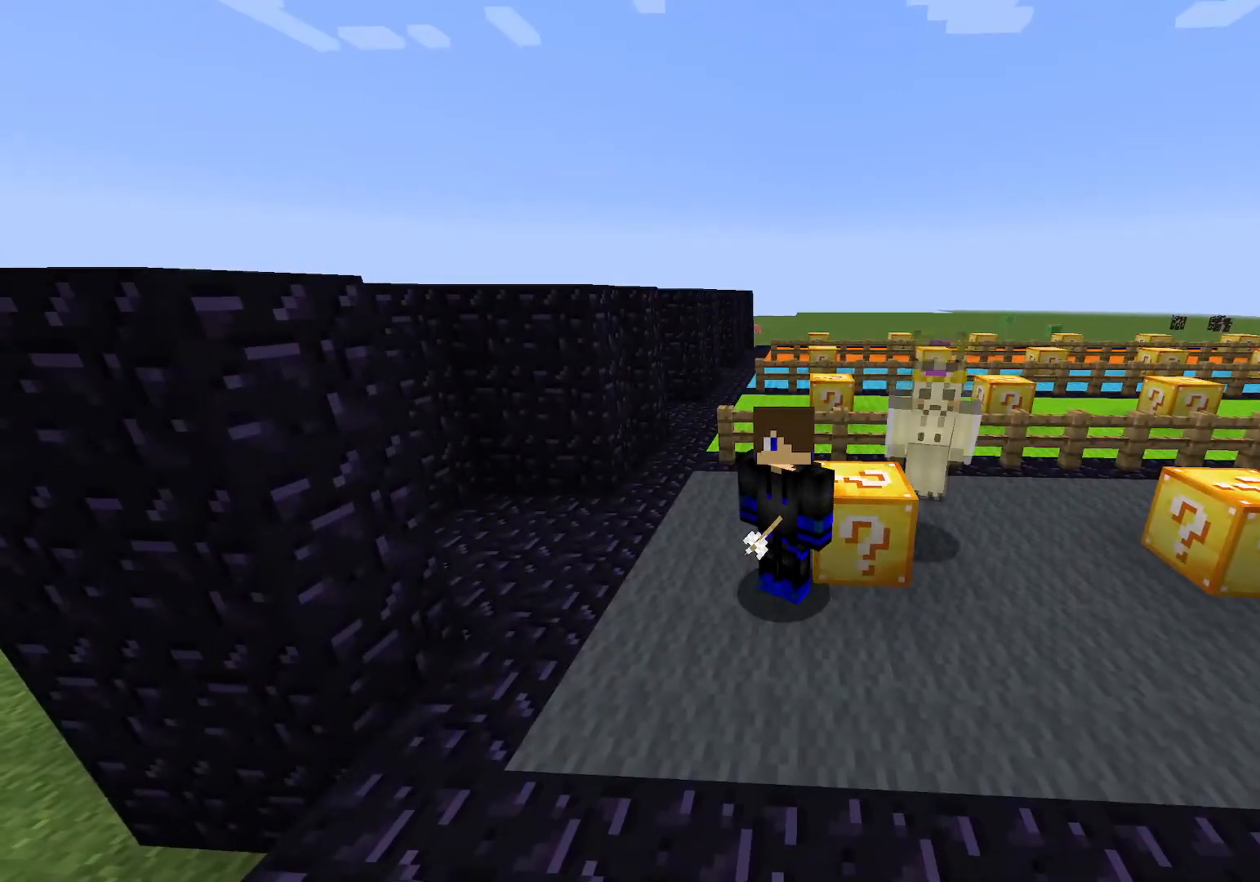
{"keys": ["w"], "events": [[250, "w", "down"]]}
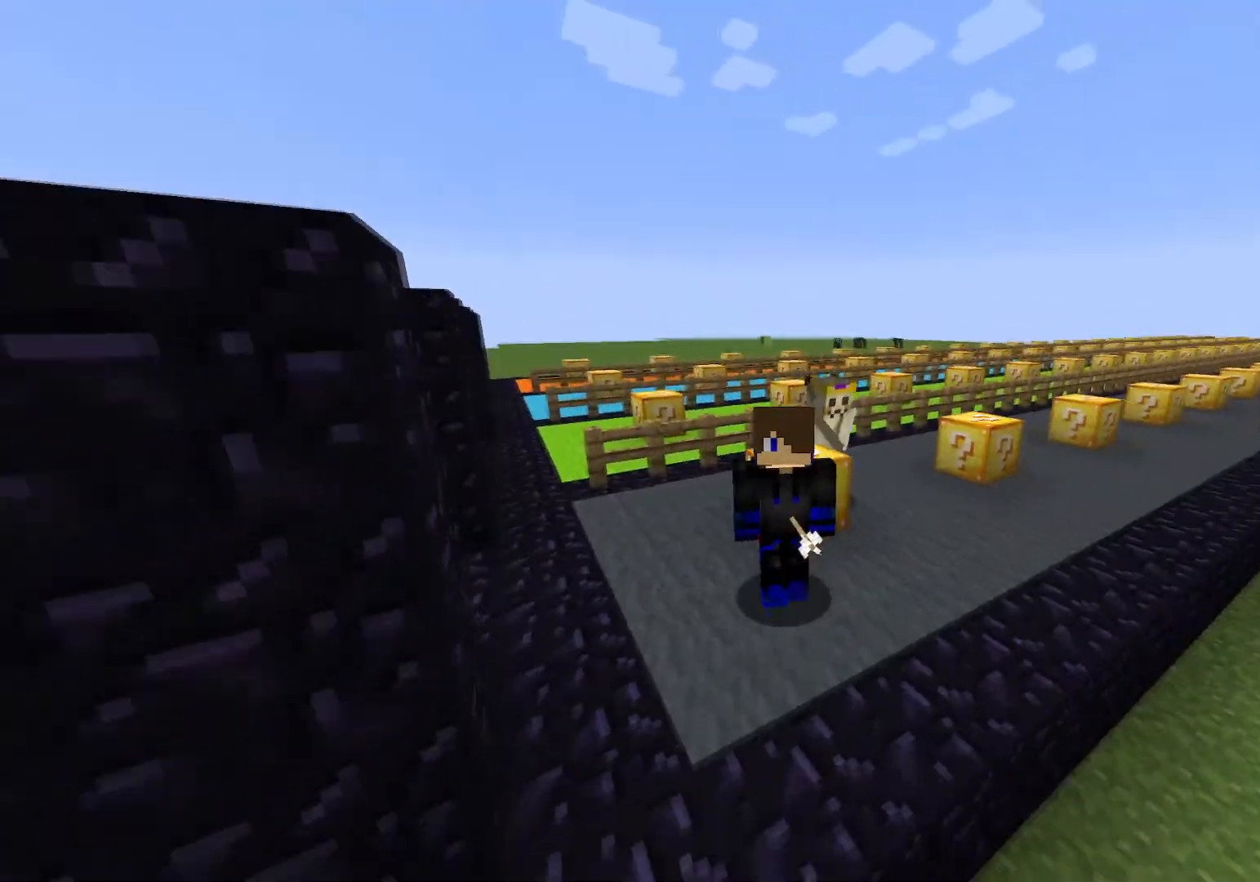
{"keys": [], "events": [[83, "w", "up"]]}
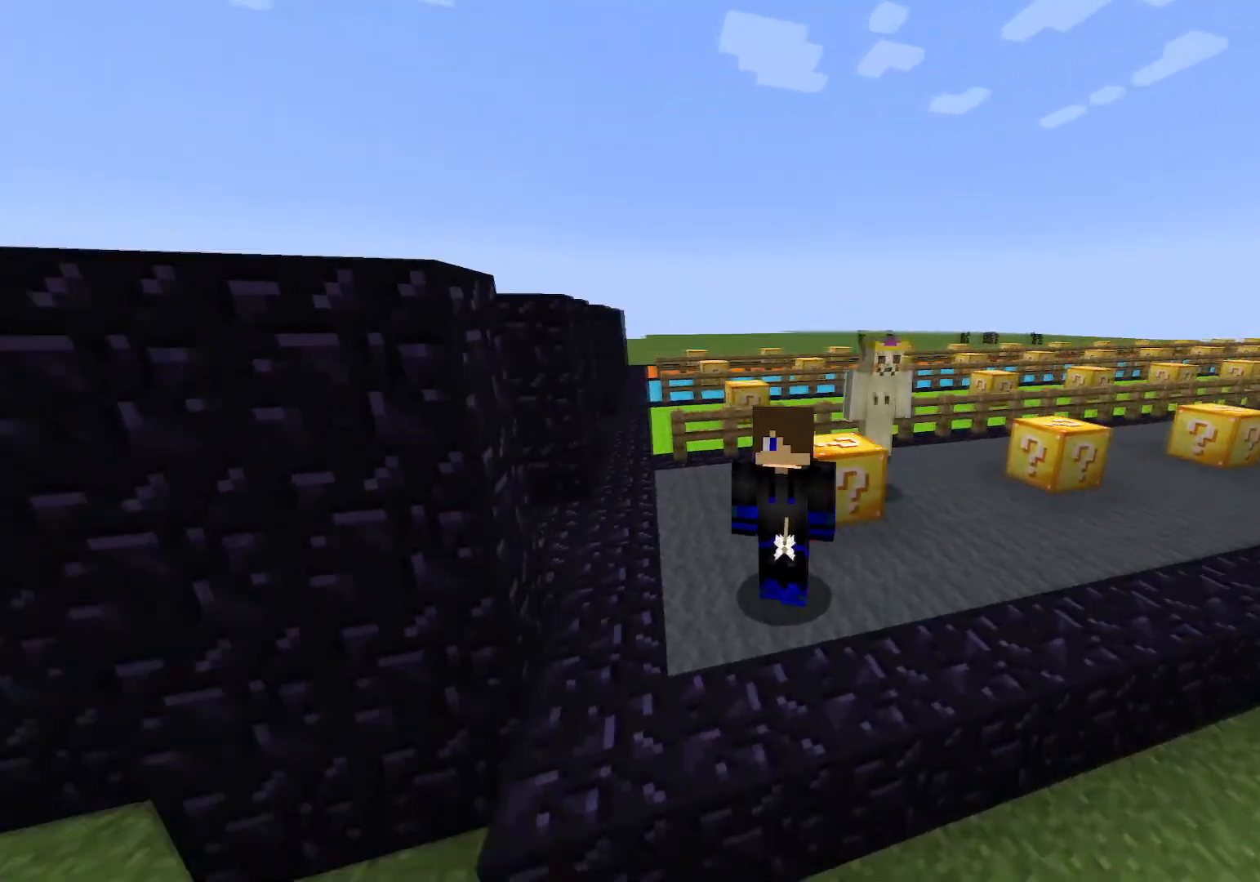
{"keys": [], "events": []}
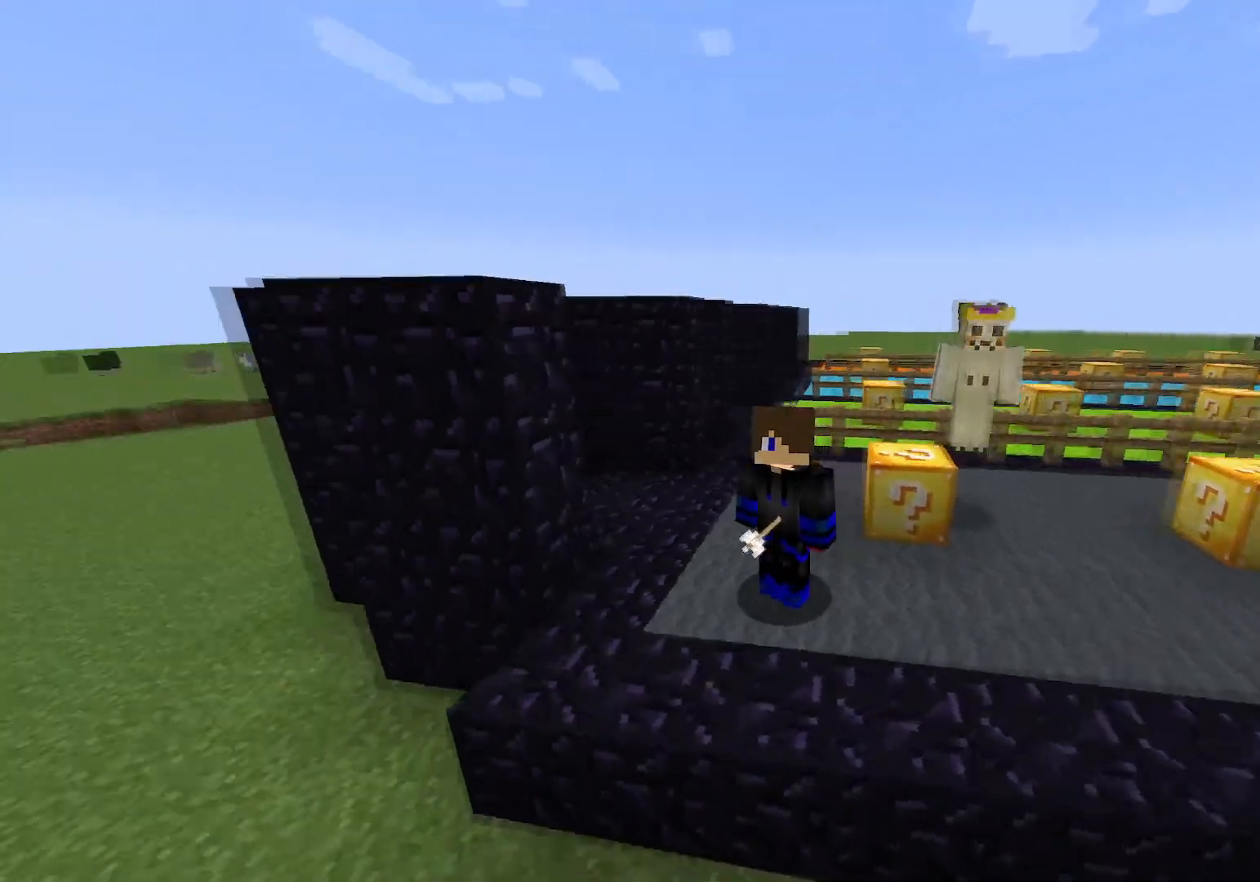
{"keys": ["w"], "events": [[333, "w", "down"]]}
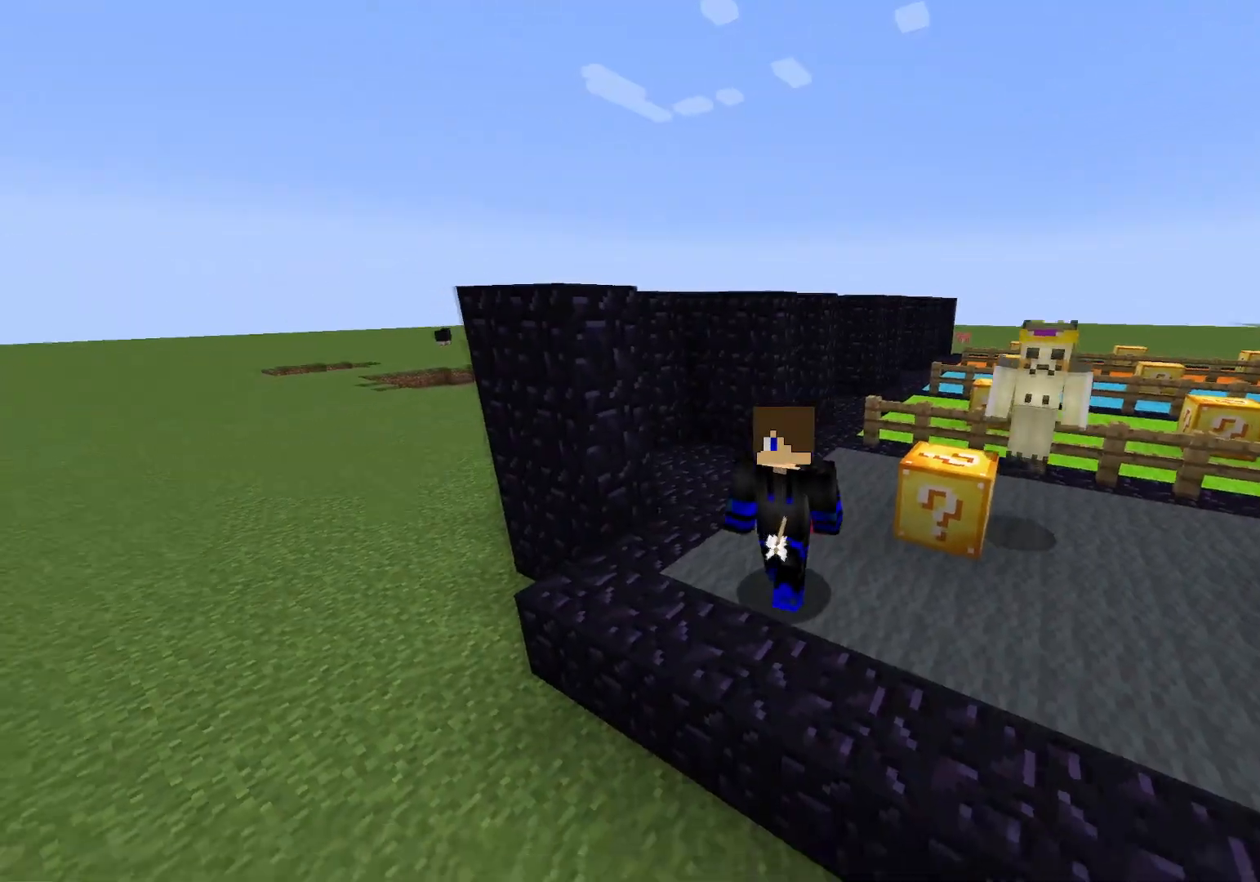
{"keys": ["a"], "events": [[117, "w", "up"], [400, "a", "down"]]}
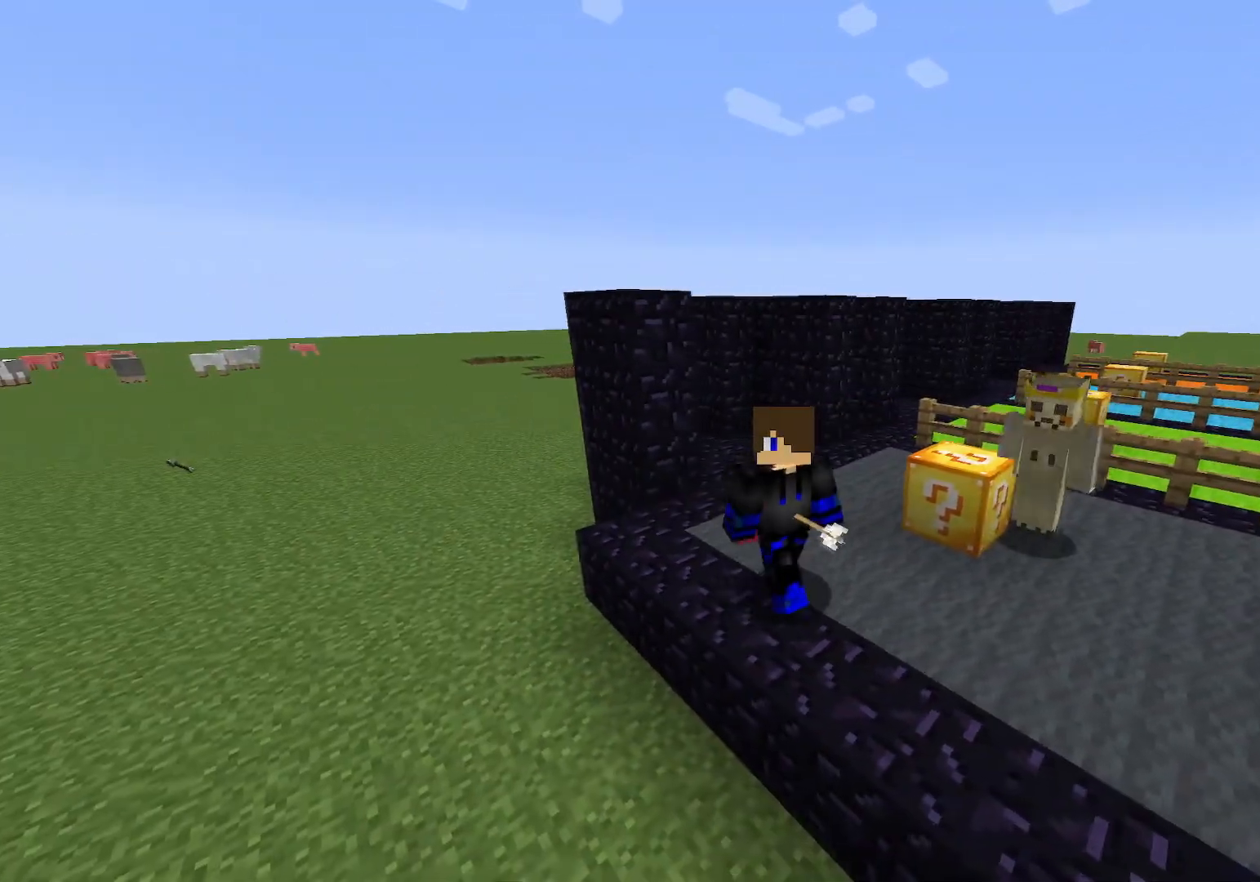
{"keys": ["d"], "events": [[283, "a", "up"], [283, "d", "down"]]}
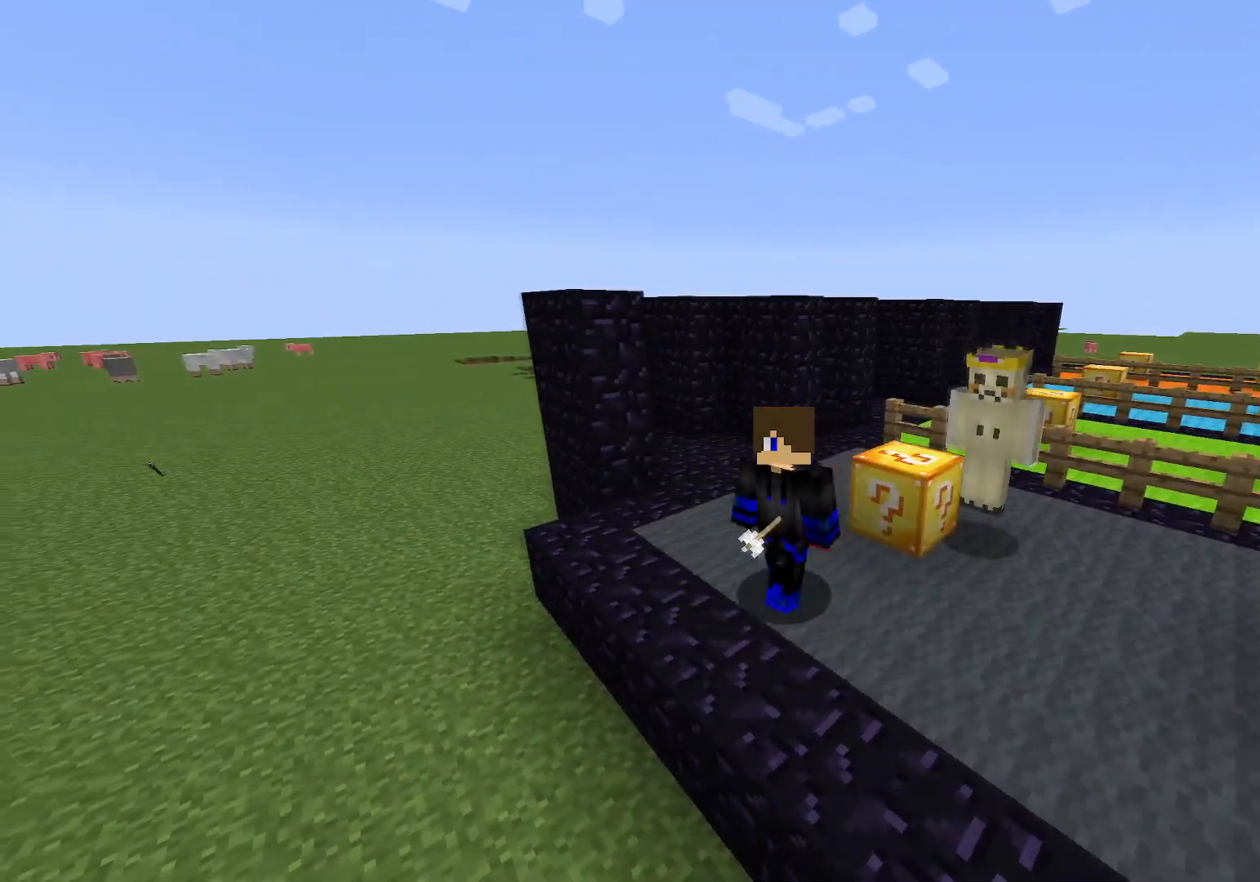
{"keys": ["a"], "events": [[150, "d", "up"], [200, "a", "down"]]}
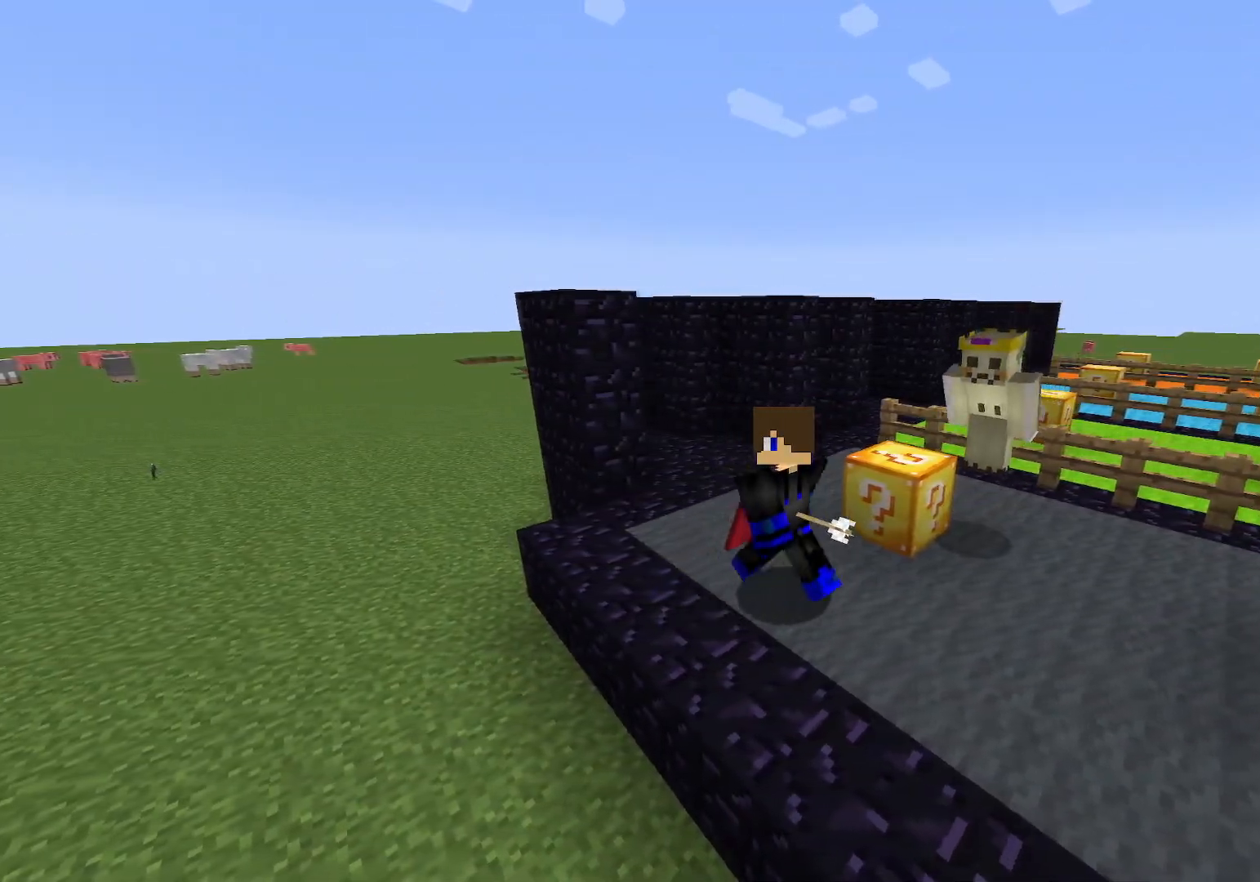
{"keys": ["a"], "events": [[34, "shift", "down"], [267, "shift", "up"], [368, "shift", "down"], [501, "shift", "up"]]}
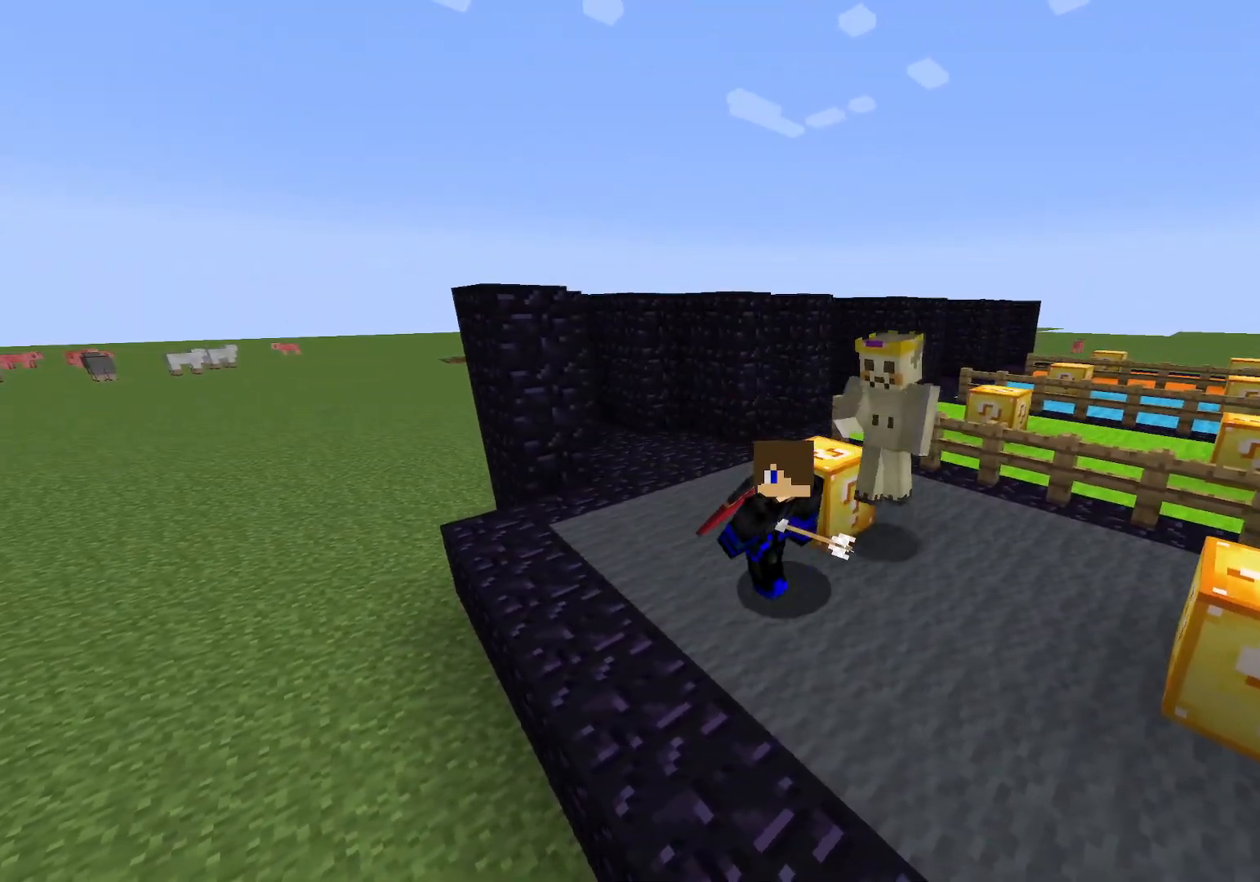
{"keys": ["d"], "events": [[50, "d", "down"], [100, "a", "up"], [200, "shift", "down"], [317, "shift", "up"], [367, "shift", "down"], [417, "shift", "up"]]}
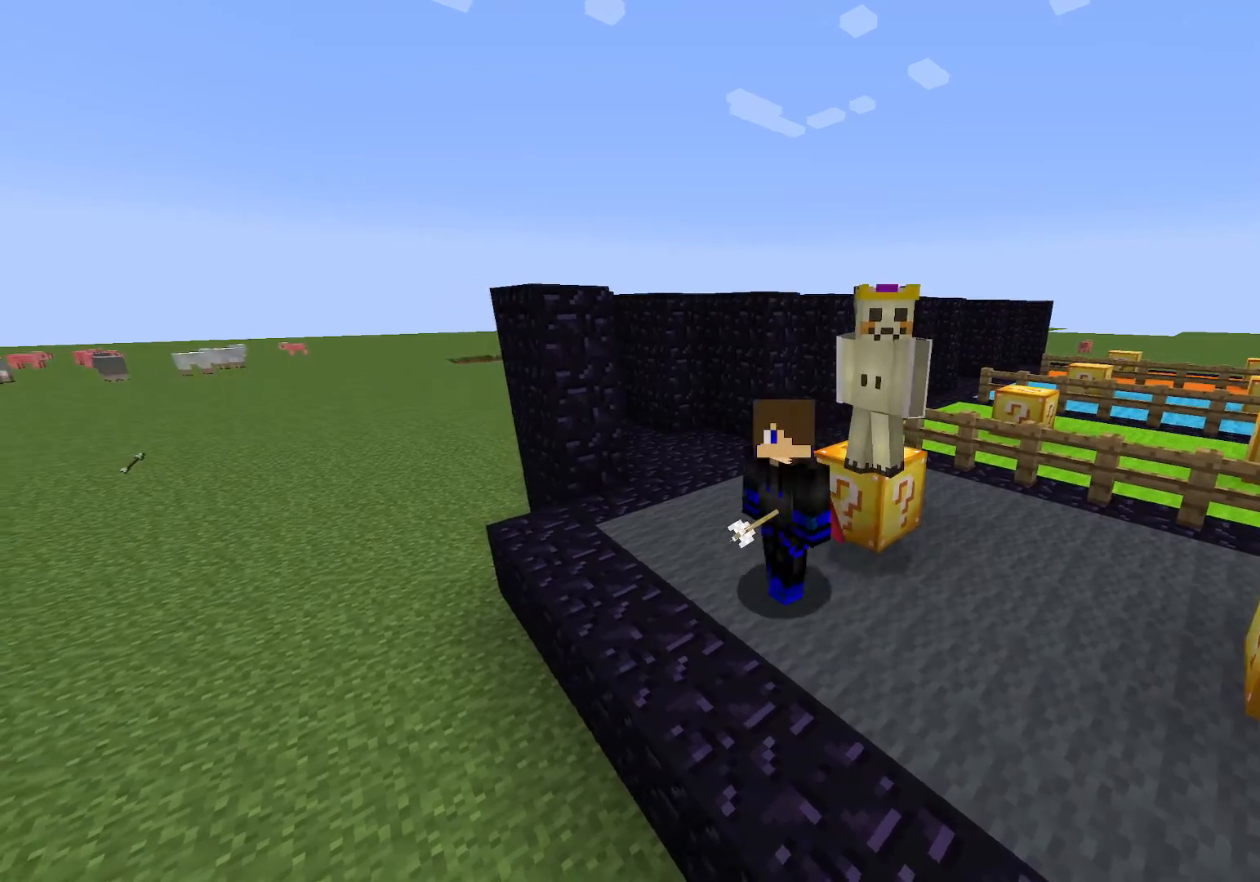
{"keys": [], "events": [[16, "shift", "down"], [66, "shift", "up"], [150, "shift", "down"], [250, "d", "up"], [300, "shift", "up"]]}